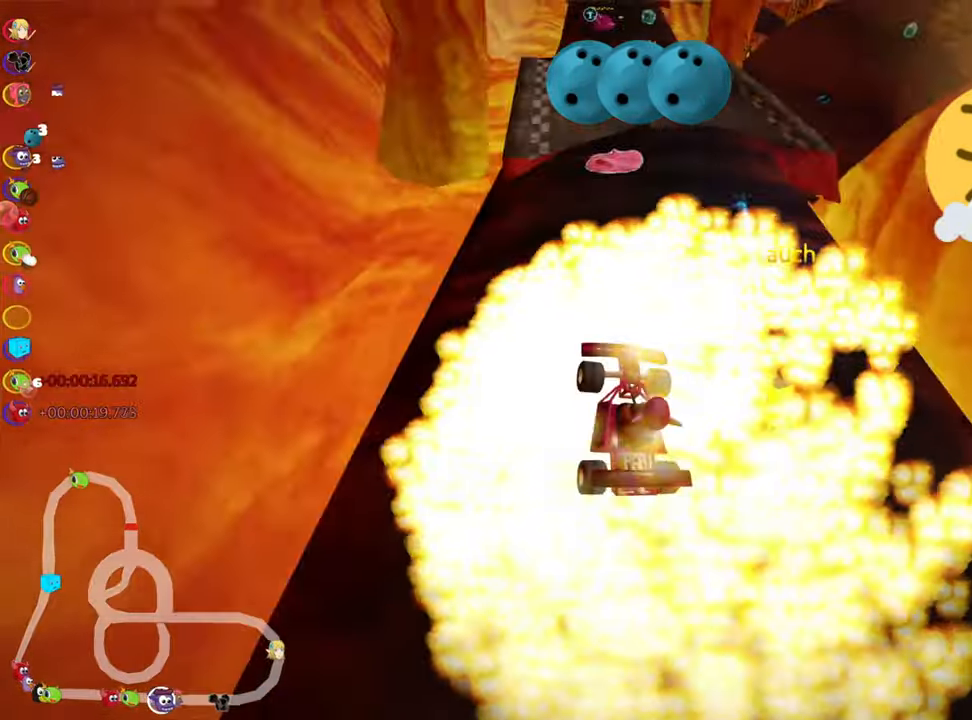
Gameplay with keyboard; each line is a JSON object with the keys held at the frame after it. "events" lists presses ("down") and releases ("up") of "down", "fire", "left", "look", "nitro", "right", "skid" and "up" between this image and that frame as [ms after this image, input, new state], when the widget could be followed in between. No other keys are recorded. Mouse input is not recorded. Key names are as the overlay labels them; some are game actions (e.g. jump) rather than physical keys.
{"keys": ["up"], "events": []}
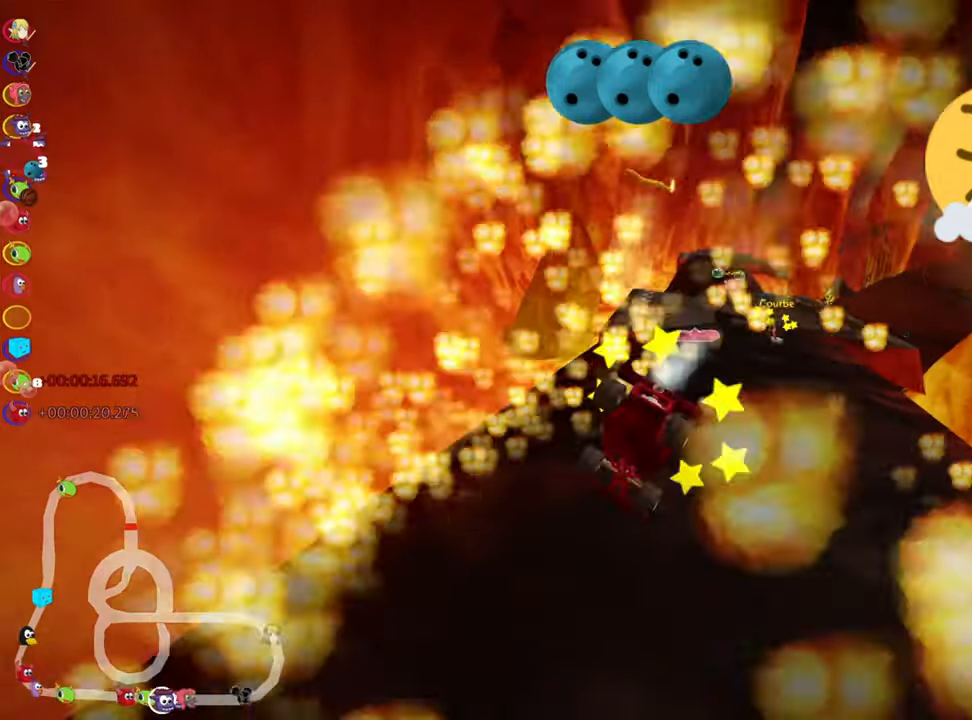
{"keys": ["left", "nitro", "up"], "events": [[317, "left", "down"], [350, "nitro", "down"]]}
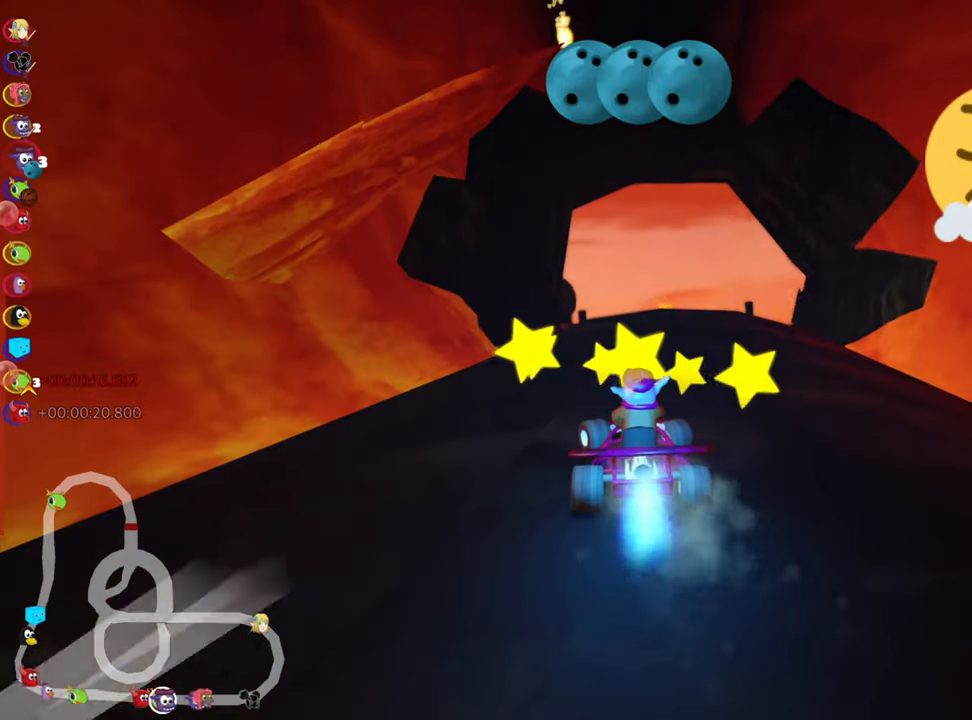
{"keys": ["right", "skid", "up"], "events": [[84, "nitro", "up"], [200, "left", "up"], [250, "skid", "down"], [267, "right", "down"]]}
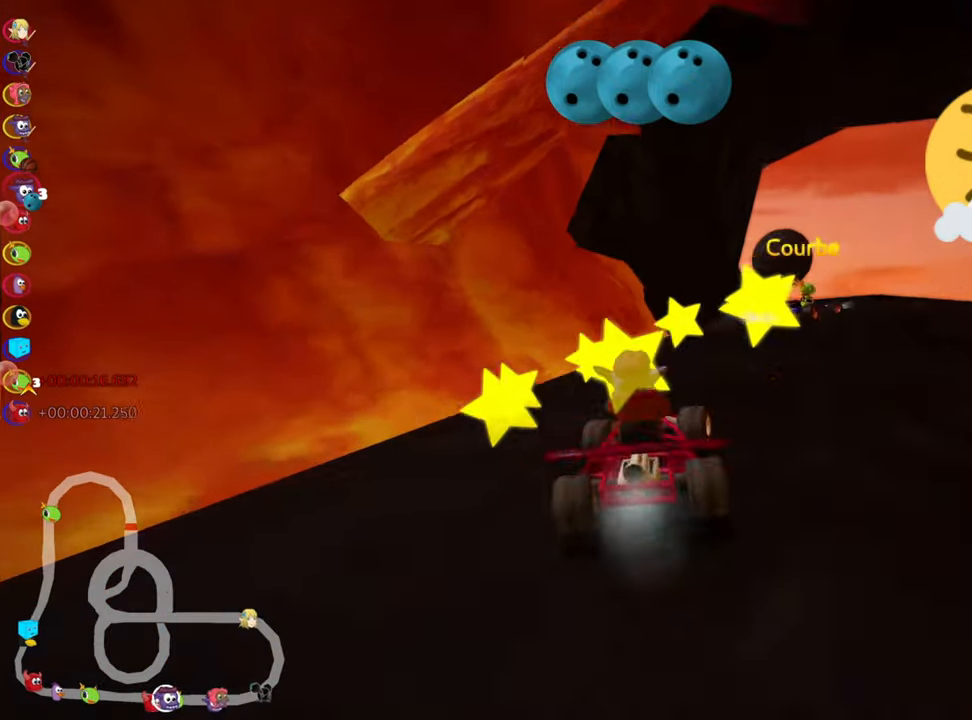
{"keys": ["left", "skid", "up"], "events": [[217, "left", "down"], [317, "right", "up"]]}
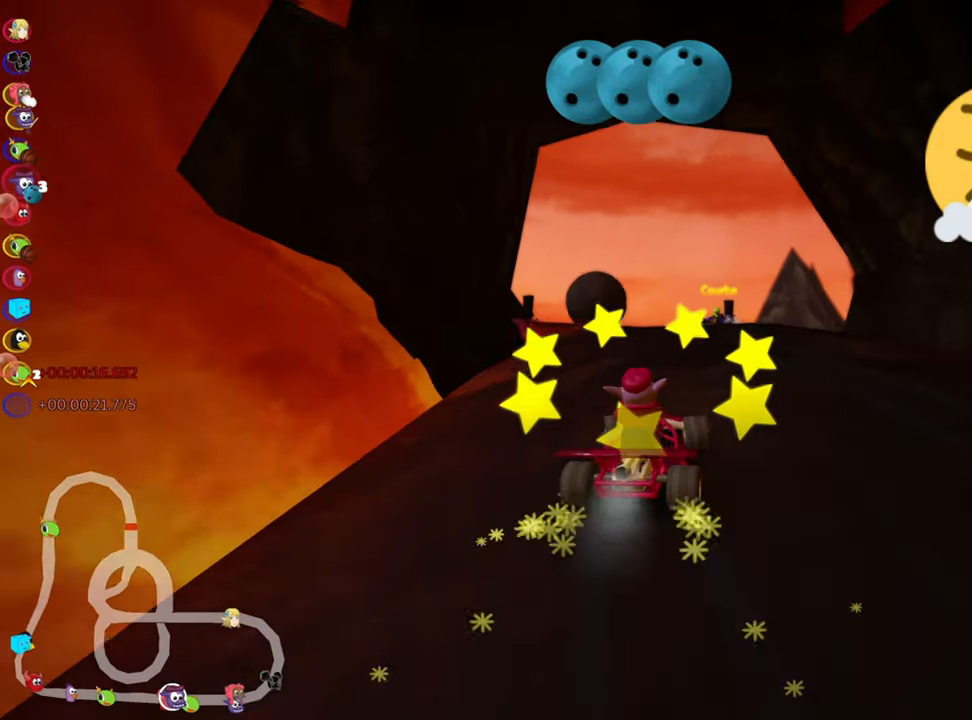
{"keys": ["left", "skid", "up"], "events": []}
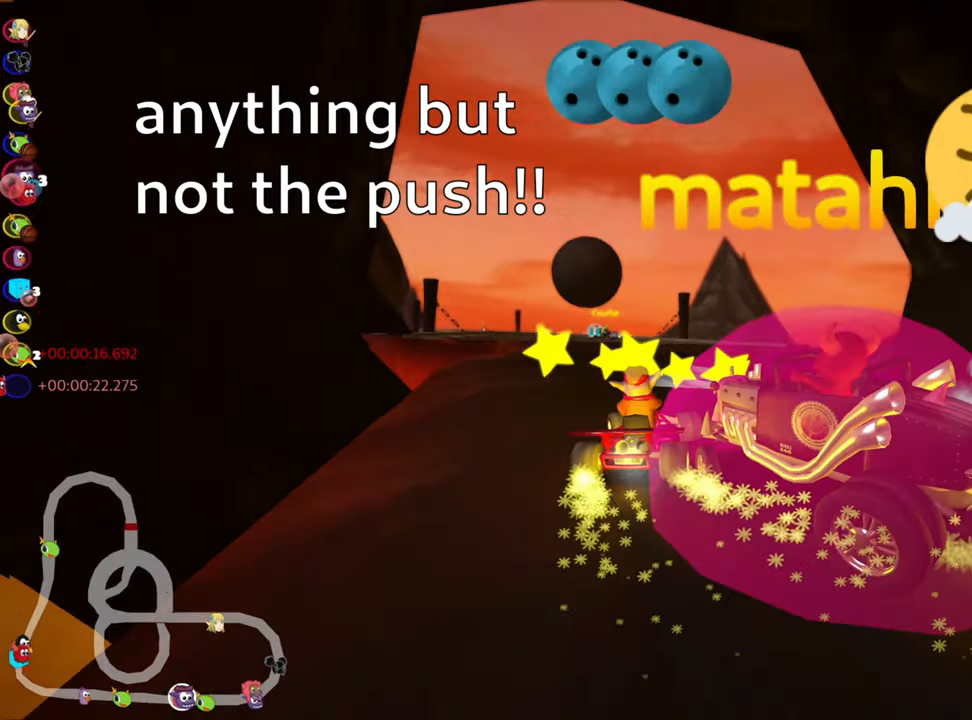
{"keys": ["left", "up"], "events": [[34, "nitro", "down"], [100, "skid", "up"], [217, "nitro", "up"], [334, "left", "up"], [400, "left", "down"]]}
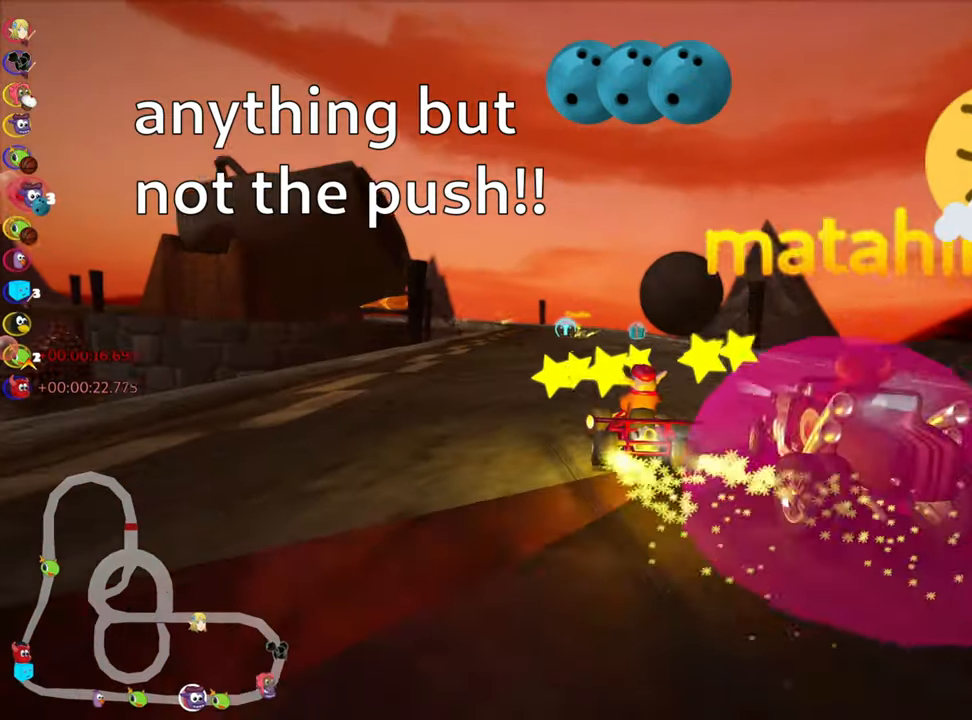
{"keys": ["right", "up"], "events": [[284, "left", "up"], [350, "right", "down"]]}
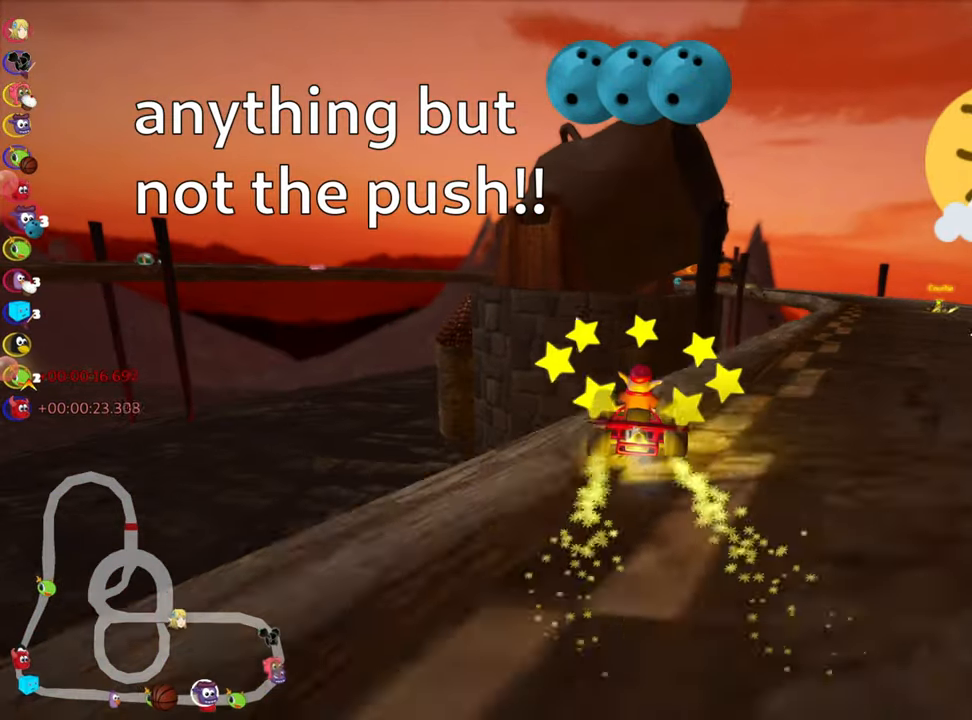
{"keys": [], "events": [[117, "skid", "down"], [167, "up", "up"], [334, "skid", "up"], [434, "right", "up"]]}
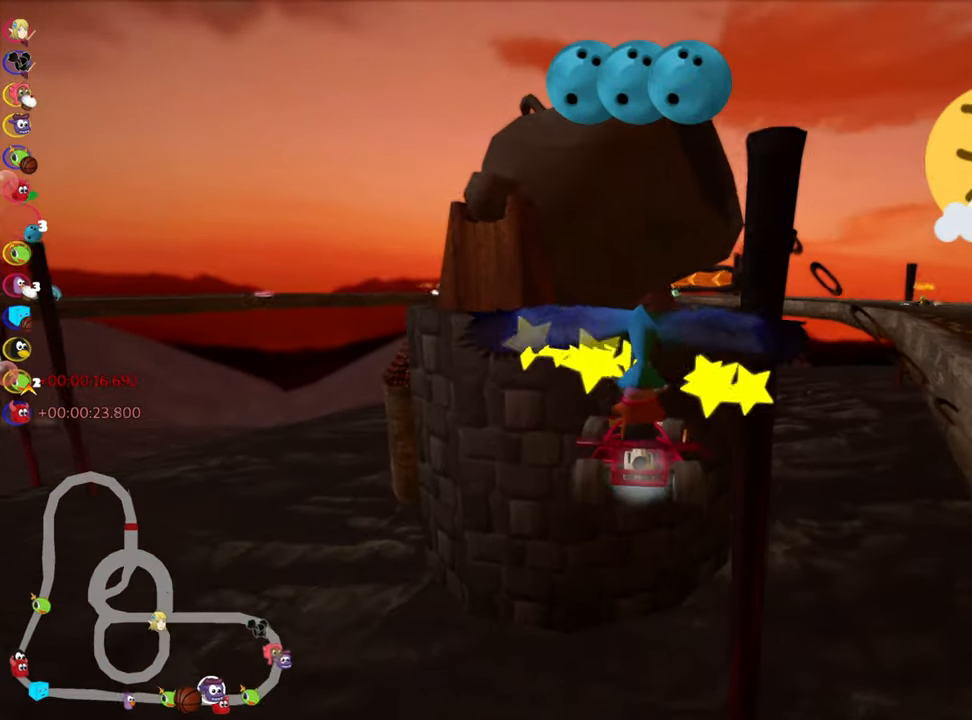
{"keys": ["up"], "events": [[17, "up", "down"]]}
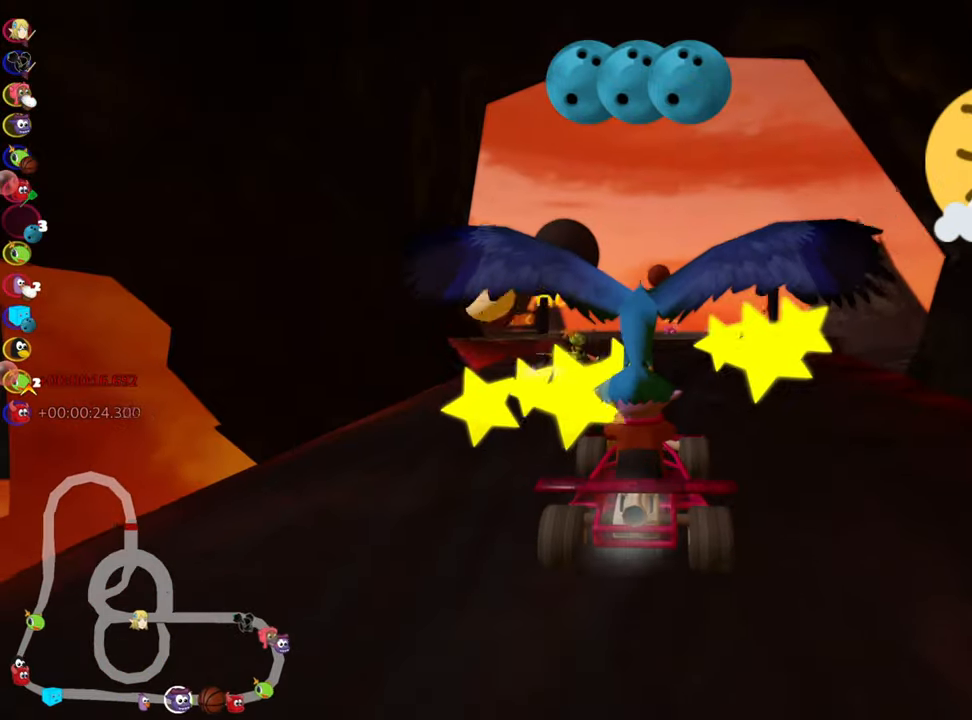
{"keys": ["up"], "events": []}
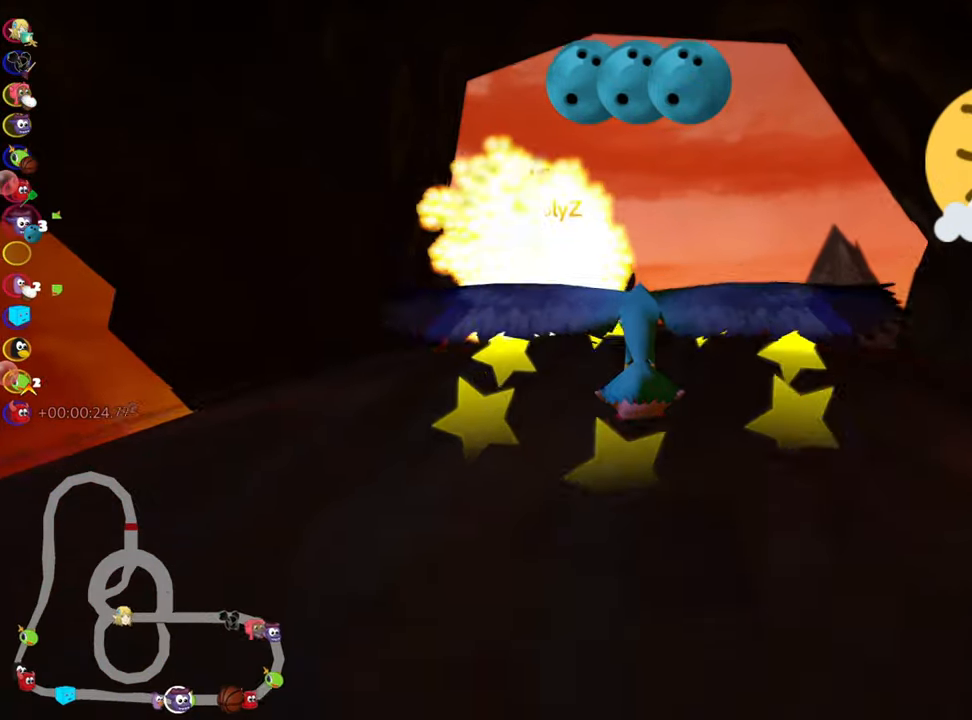
{"keys": ["nitro", "right", "up"], "events": [[67, "nitro", "down"], [200, "right", "down"]]}
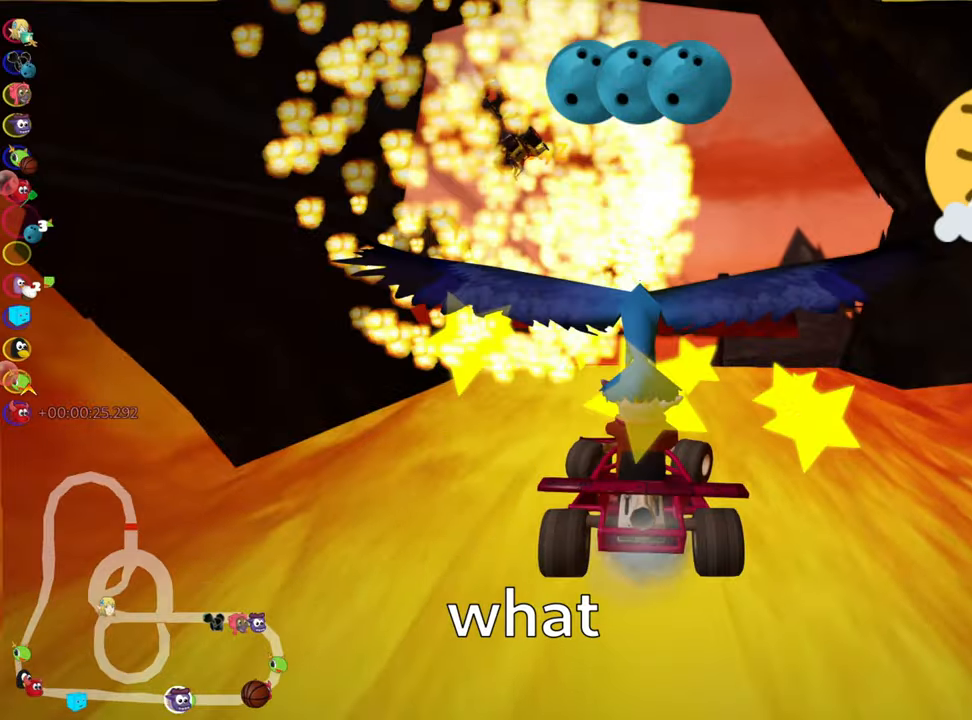
{"keys": [], "events": [[33, "right", "up"], [83, "nitro", "up"], [116, "up", "up"]]}
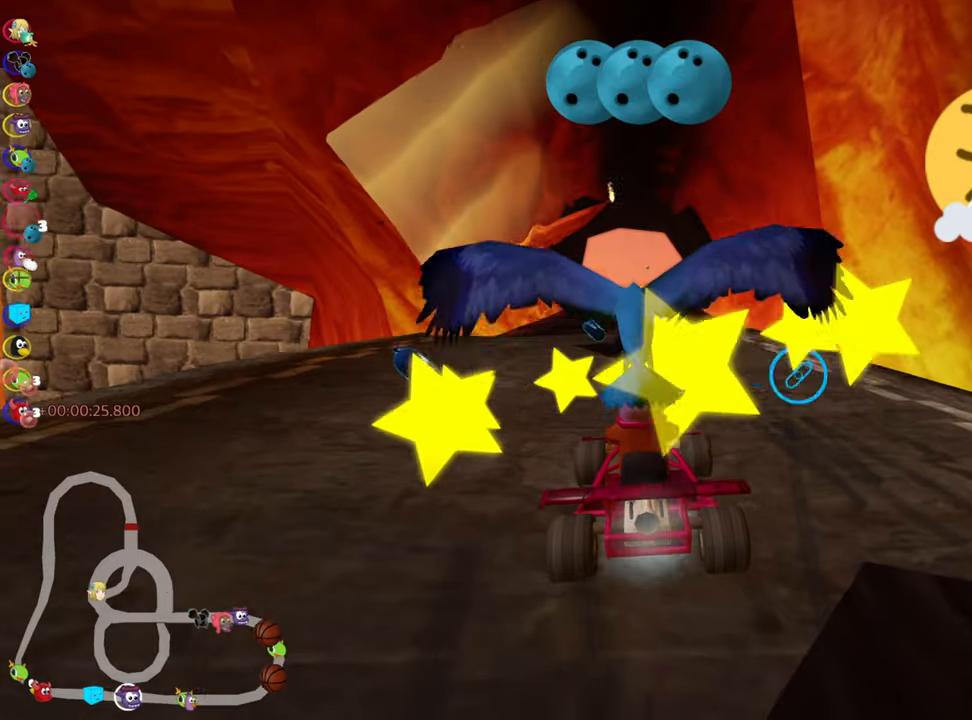
{"keys": [], "events": []}
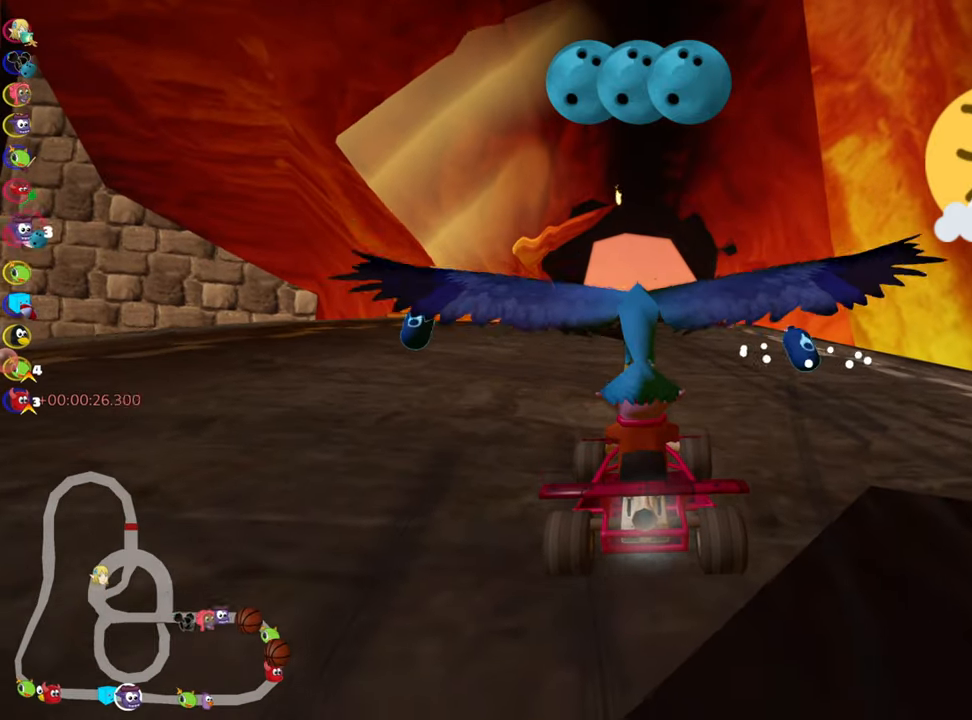
{"keys": ["left", "nitro", "up"], "events": [[116, "up", "down"], [300, "nitro", "down"], [400, "left", "down"]]}
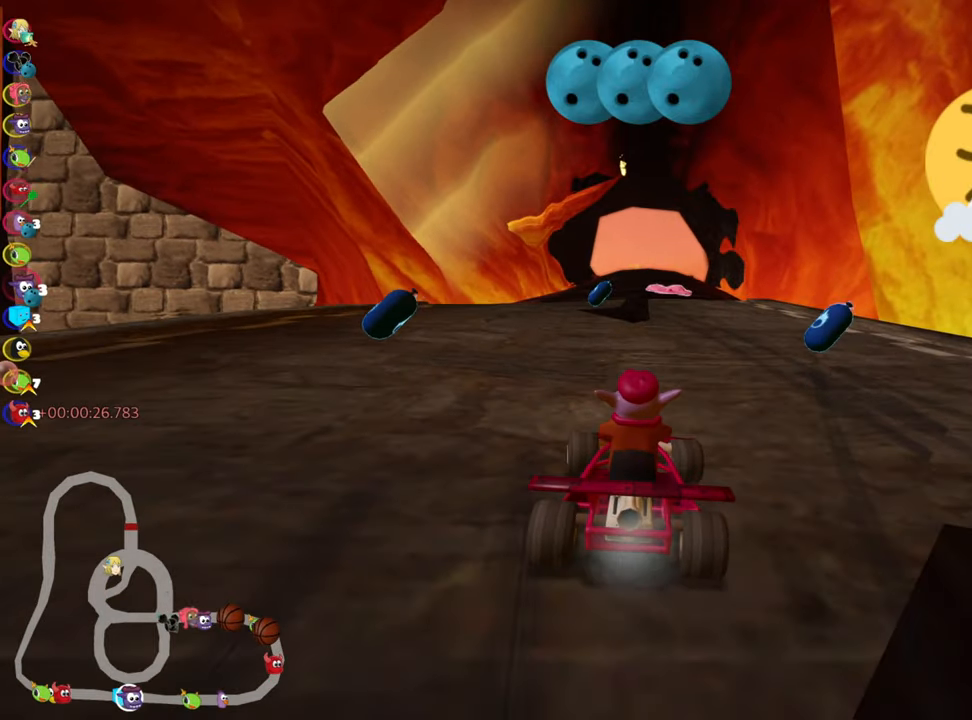
{"keys": ["right", "up"], "events": [[50, "nitro", "up"], [150, "left", "up"], [250, "right", "down"]]}
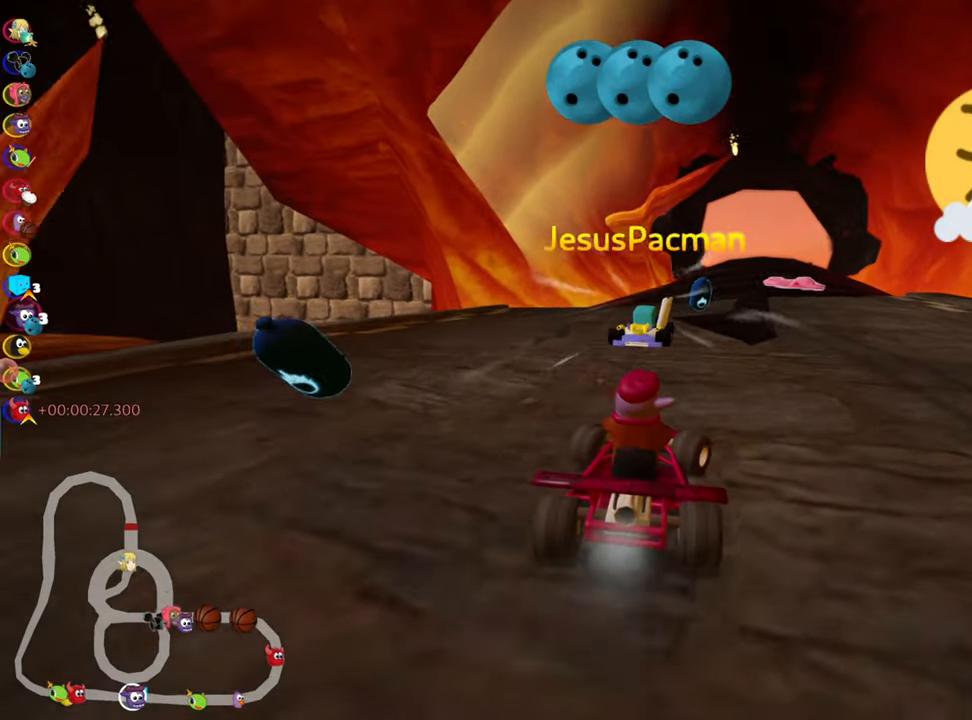
{"keys": ["left", "up"], "events": [[66, "right", "up"], [183, "left", "down"], [333, "nitro", "down"], [483, "nitro", "up"]]}
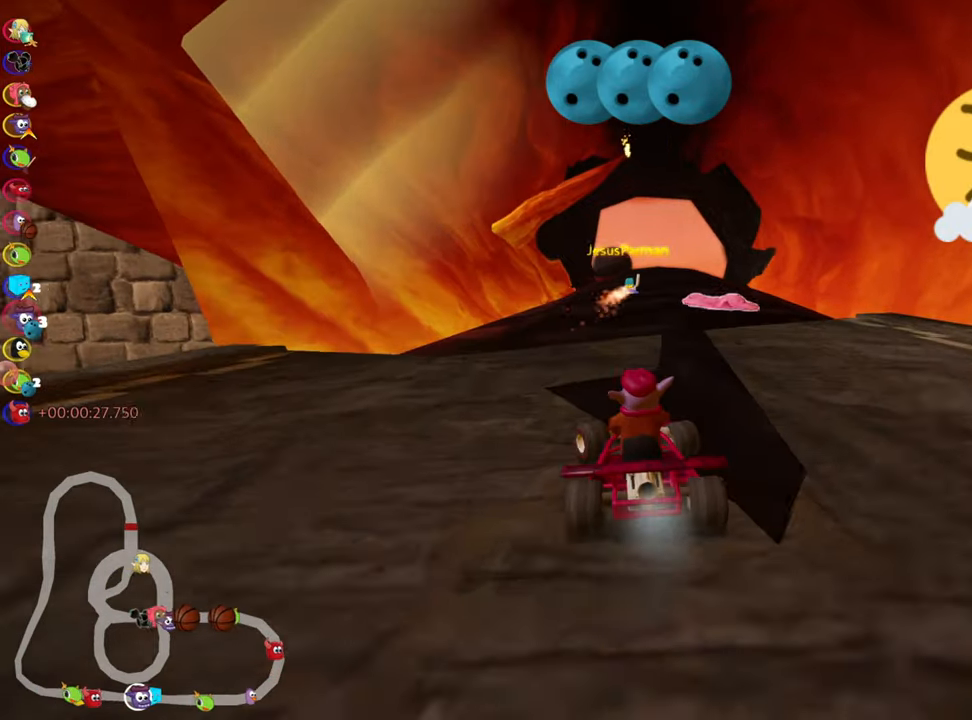
{"keys": ["left", "skid", "up"], "events": [[16, "left", "up"], [66, "skid", "down"], [83, "right", "down"], [266, "right", "up"], [283, "left", "down"]]}
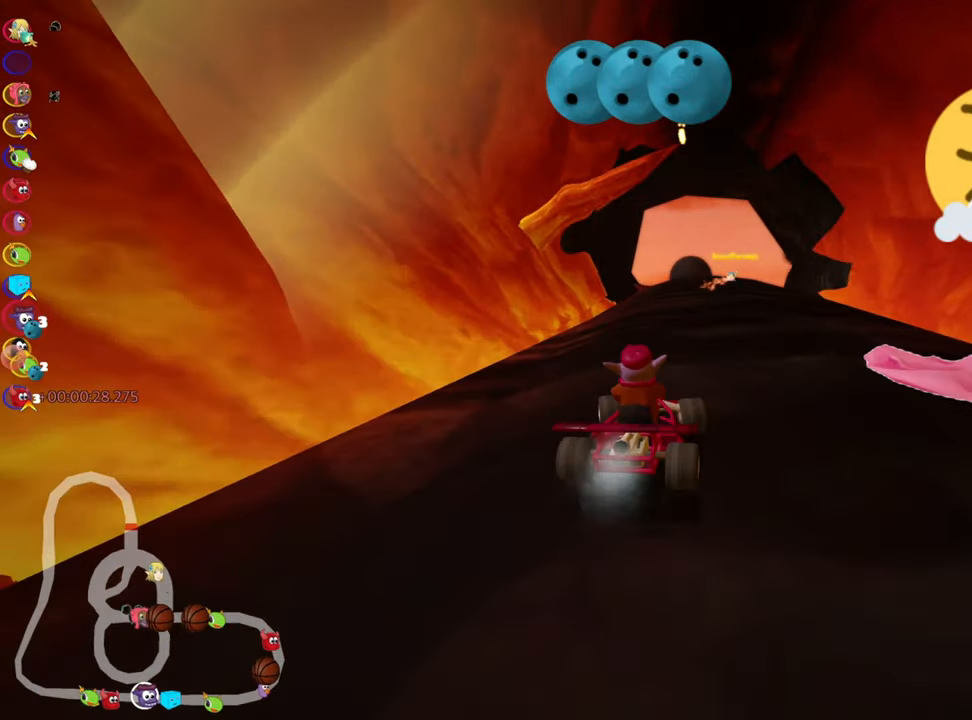
{"keys": ["left", "skid", "up"], "events": []}
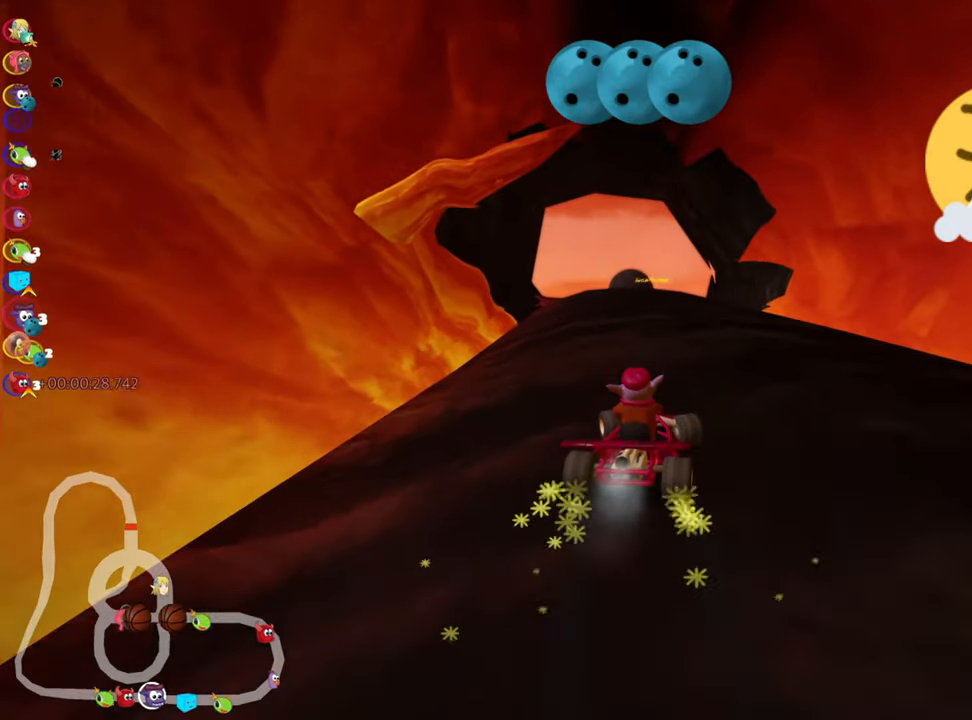
{"keys": ["up"], "events": [[250, "nitro", "down"], [266, "skid", "up"], [400, "nitro", "up"], [483, "left", "up"]]}
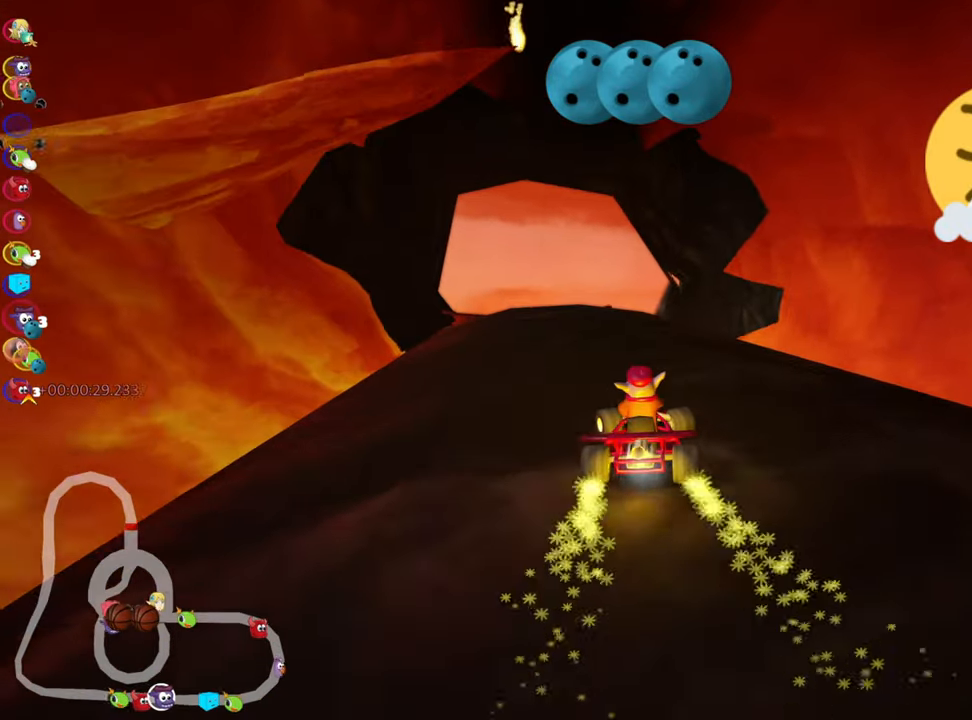
{"keys": ["right", "up"], "events": [[250, "right", "down"]]}
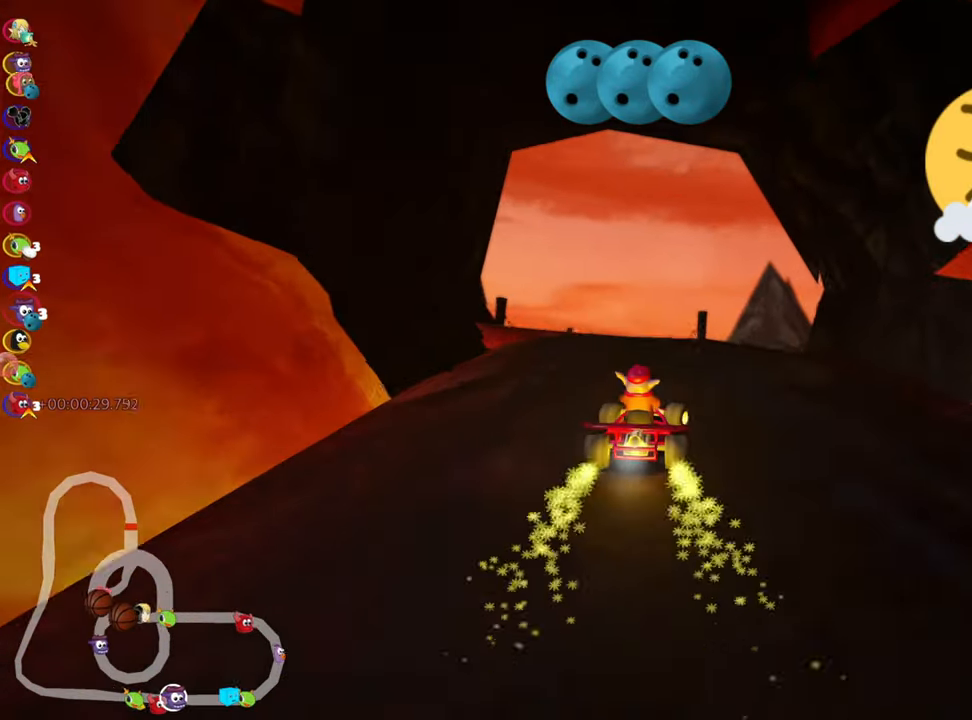
{"keys": ["right", "skid", "up"], "events": [[66, "right", "up"], [83, "left", "down"], [100, "skid", "down"], [183, "nitro", "down"], [250, "left", "up"], [300, "nitro", "up"], [383, "right", "down"]]}
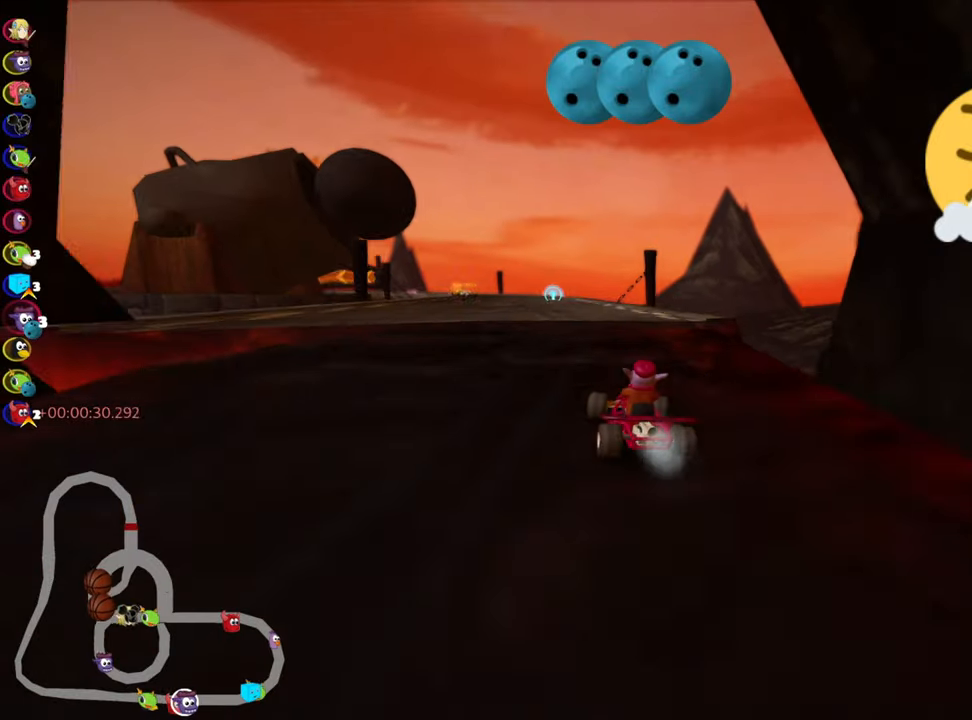
{"keys": ["right", "skid", "up"], "events": []}
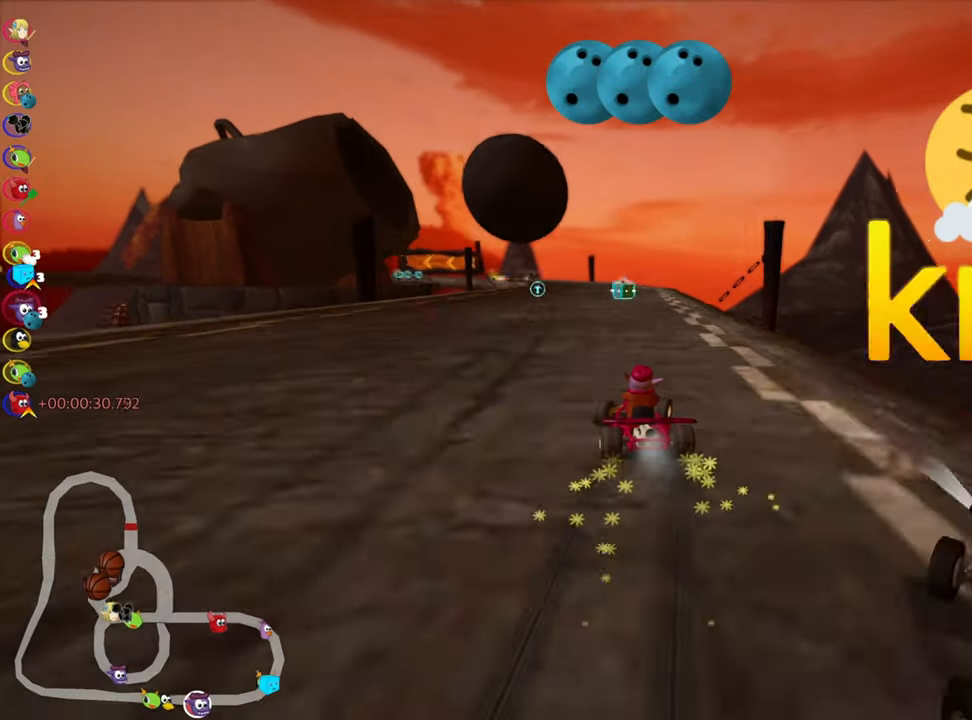
{"keys": ["right", "skid", "up"], "events": []}
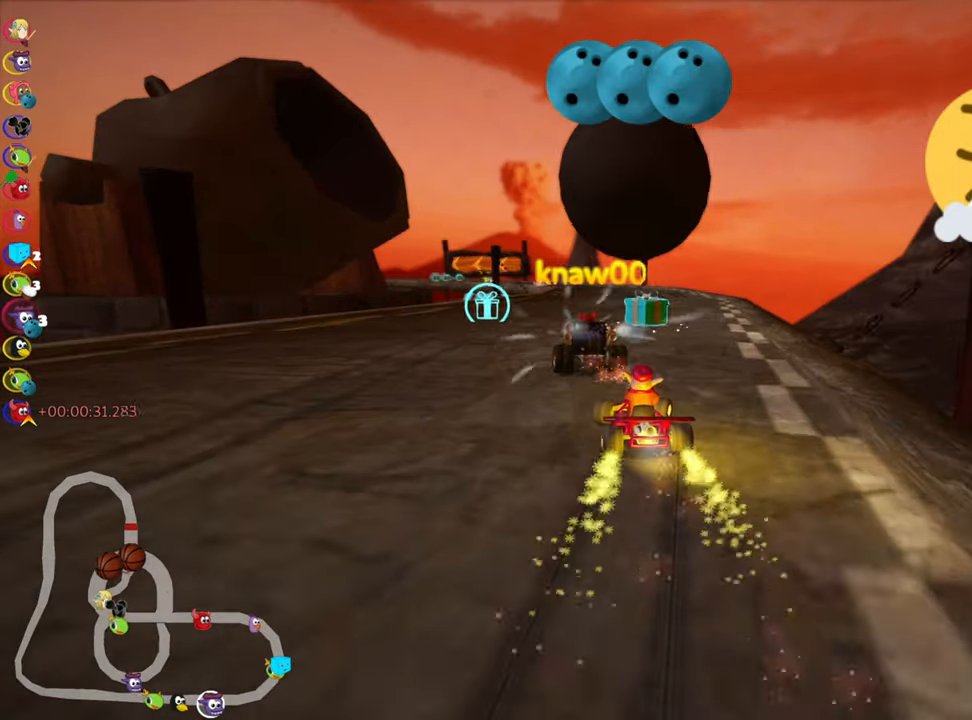
{"keys": ["up"], "events": [[233, "skid", "up"], [250, "fire", "down"], [300, "right", "up"], [350, "fire", "up"]]}
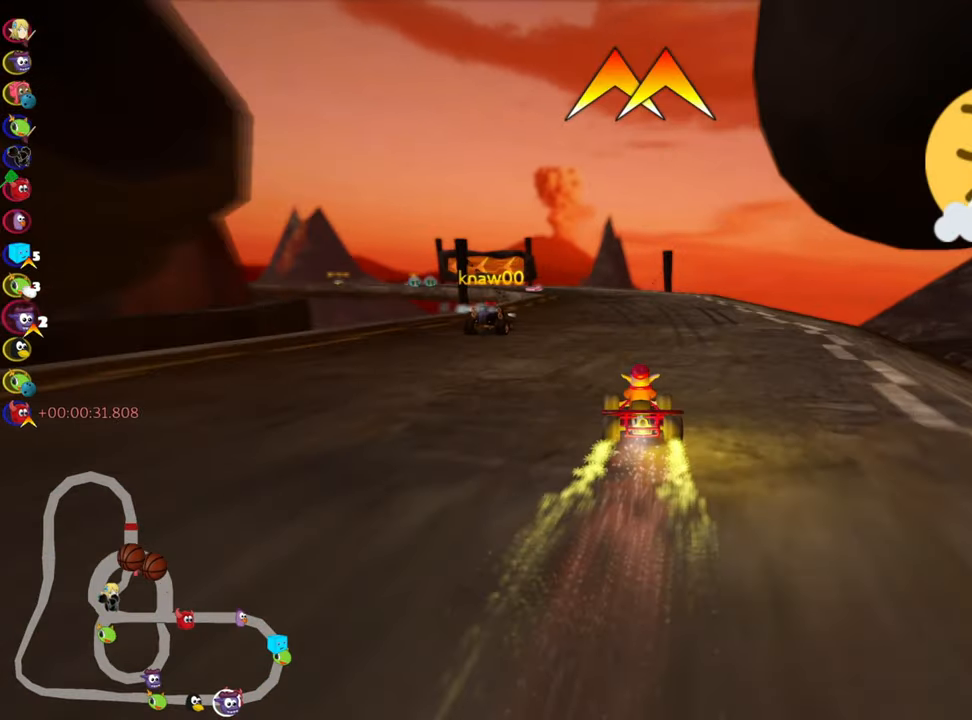
{"keys": ["up"], "events": []}
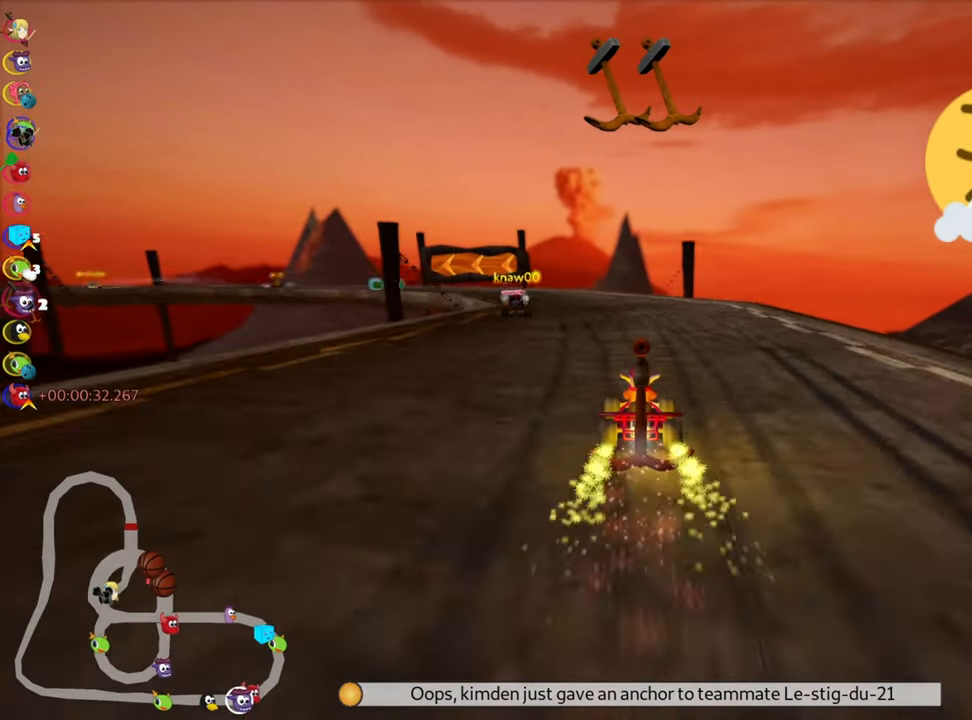
{"keys": ["skid", "up"], "events": [[17, "left", "down"], [67, "nitro", "down"], [67, "skid", "down"], [150, "left", "up"], [183, "nitro", "up"], [267, "left", "down"], [400, "left", "up"]]}
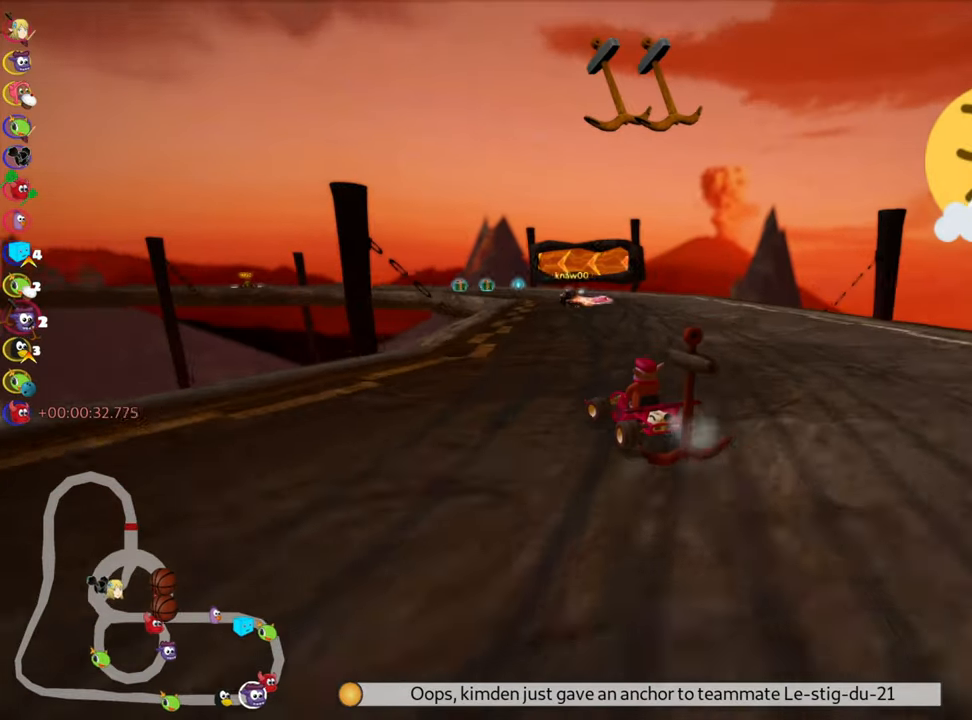
{"keys": ["right", "skid", "up"], "events": [[183, "right", "down"]]}